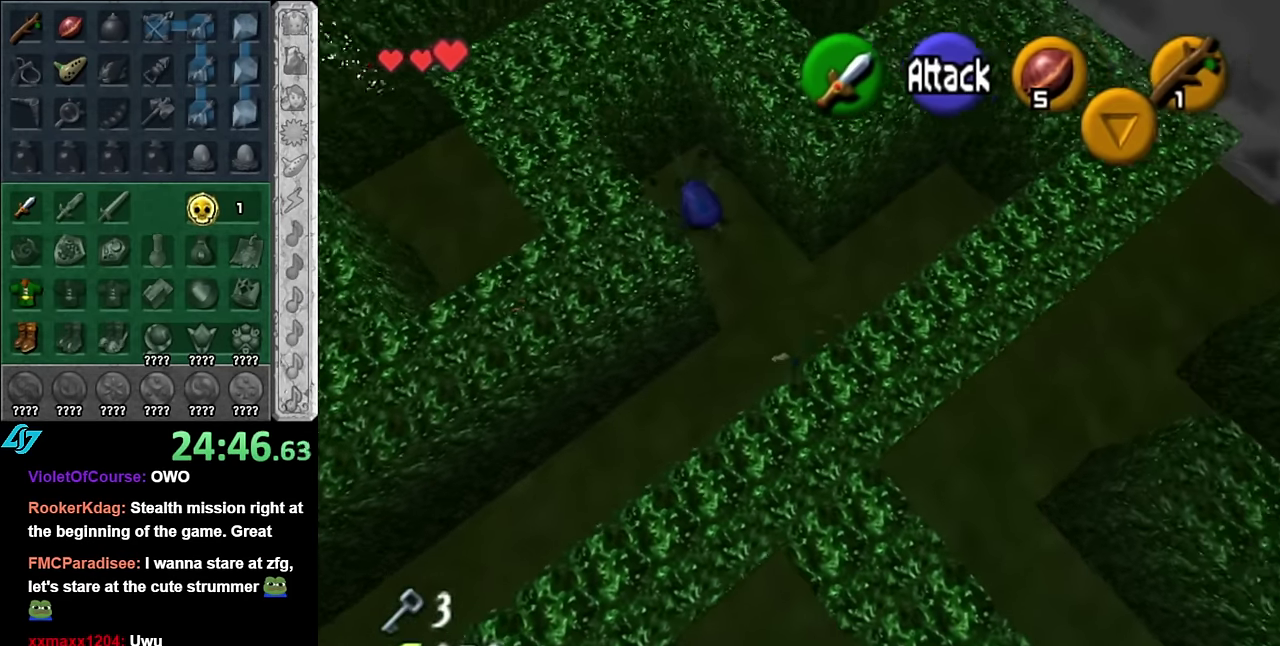
Gameplay with a controller (Nintendo layout); each line is a JSON object with the inputs held at the frame after it. "events" lists button and stick changes between this image and that frame as [ms after this image, input, new state], when the widget could be followed in between. Not read: L3 R2 R3 Y.
{"buttons": [], "left_stick": "down-left", "right_stick": "center", "events": [[233, "left_stick", "center"], [300, "left_stick", "down"], [350, "left_stick", "down-left"]]}
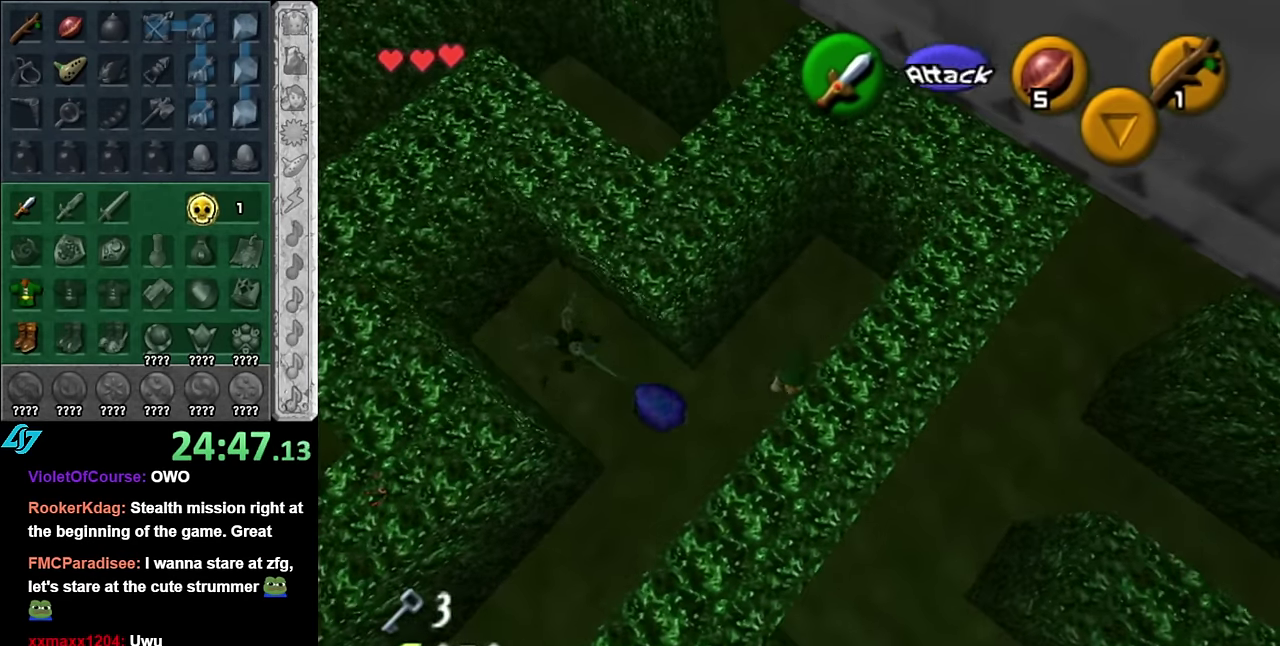
{"buttons": [], "left_stick": "down-left", "right_stick": "center", "events": [[83, "A", "down"], [333, "A", "up"]]}
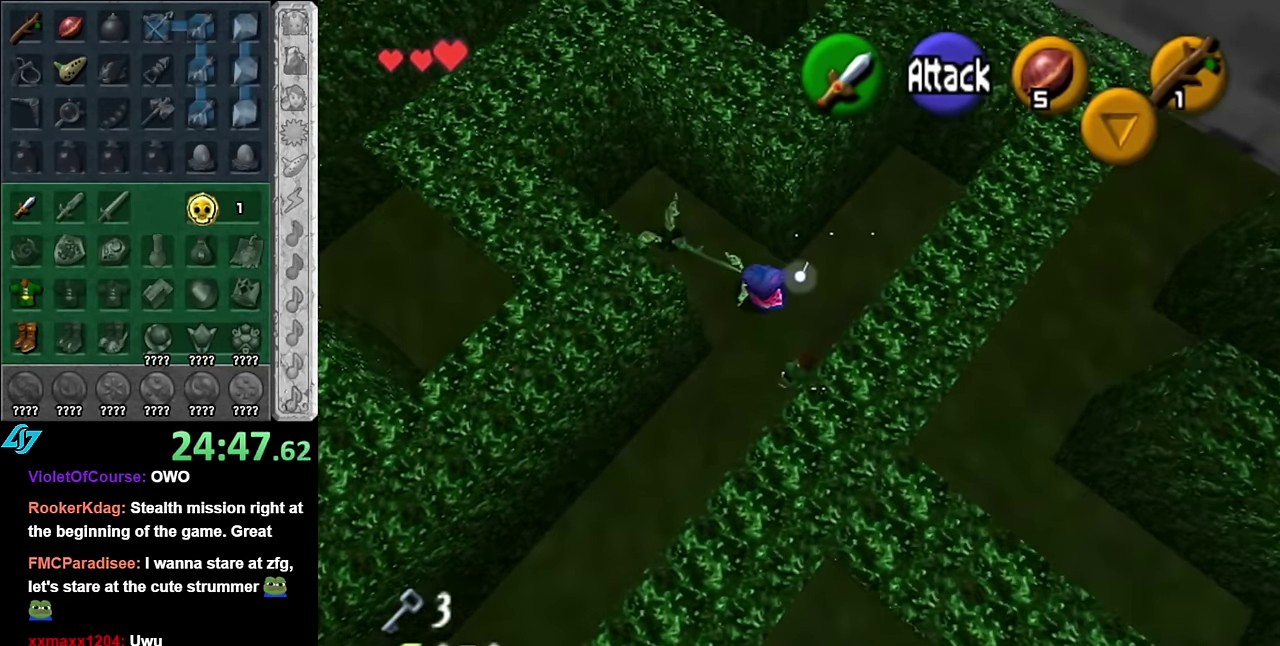
{"buttons": [], "left_stick": "down-left", "right_stick": "center", "events": [[300, "A", "down"], [484, "A", "up"]]}
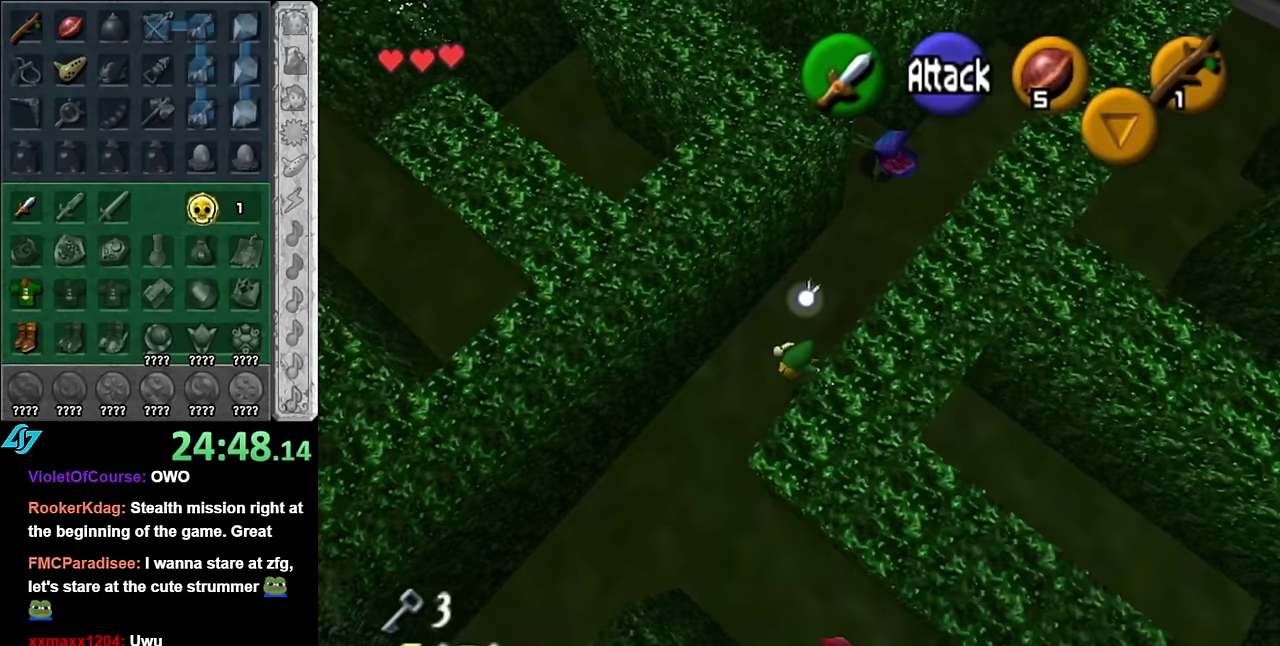
{"buttons": [], "left_stick": "down-left", "right_stick": "center", "events": []}
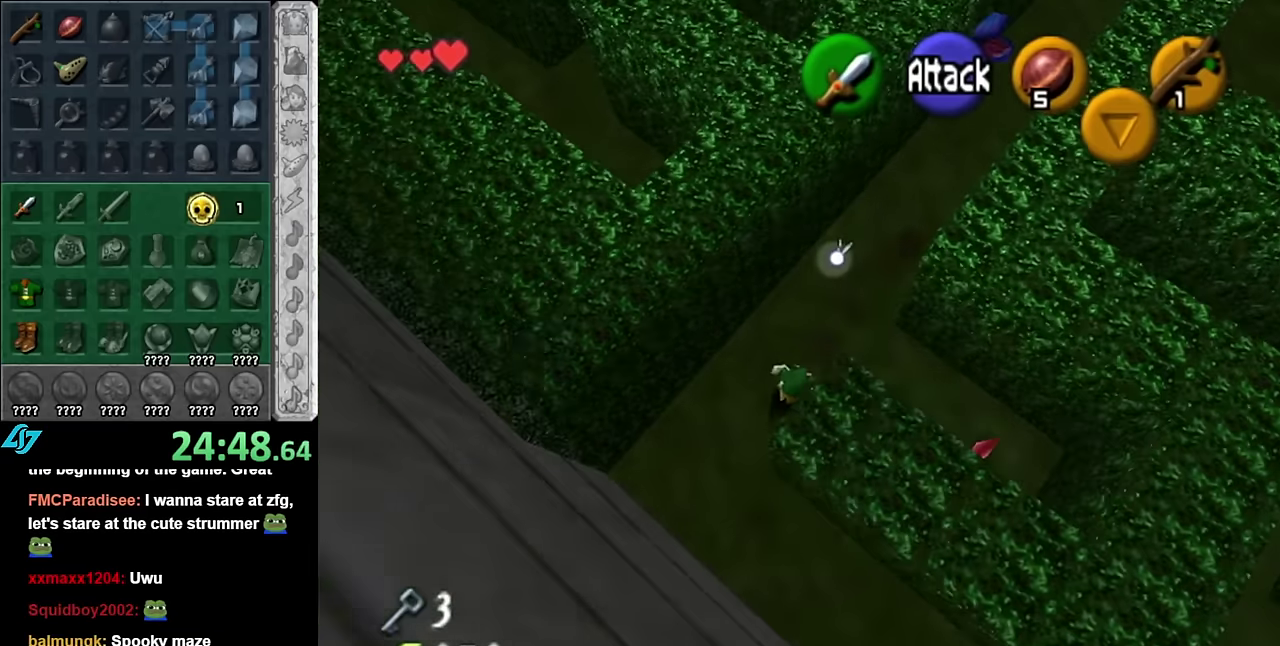
{"buttons": [], "left_stick": "down-right", "right_stick": "center", "events": [[67, "left_stick", "down"], [200, "left_stick", "down-right"]]}
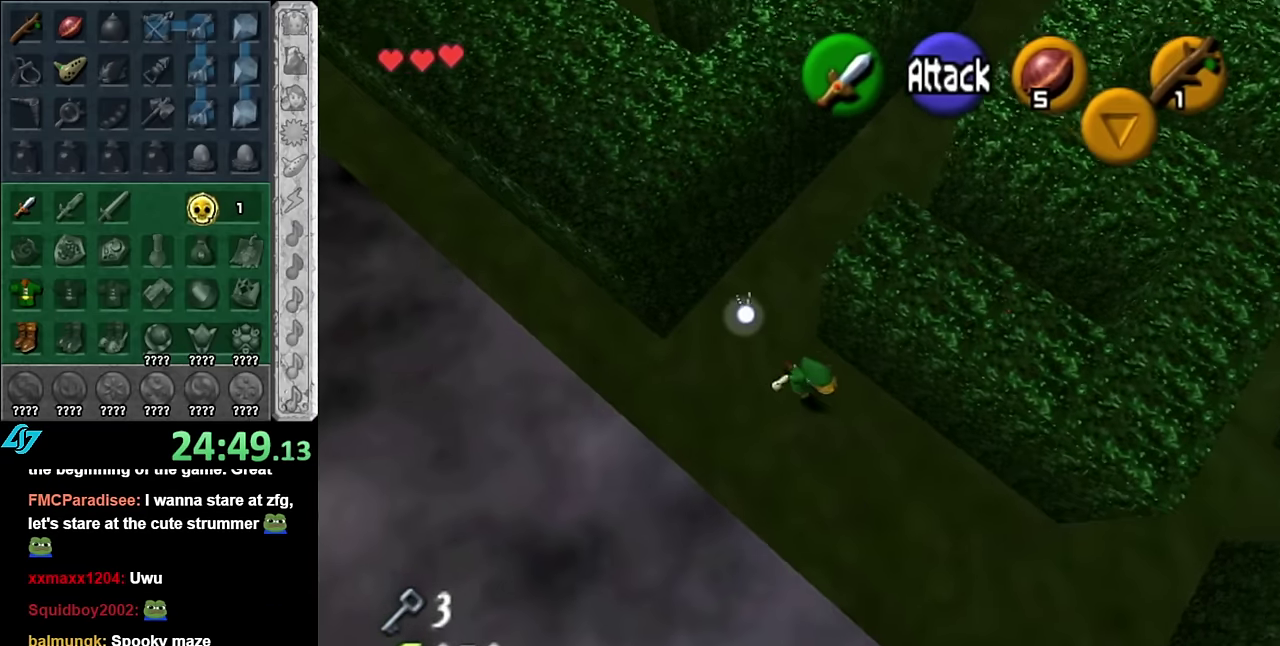
{"buttons": [], "left_stick": "right", "right_stick": "center", "events": [[100, "left_stick", "right"]]}
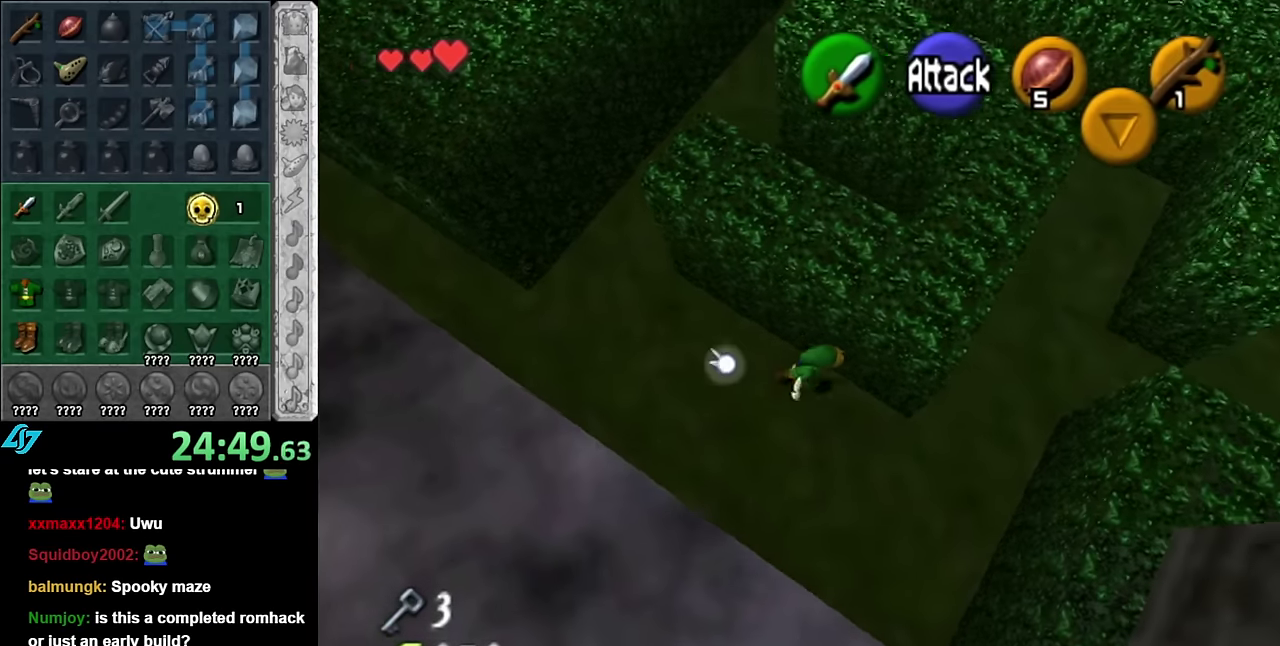
{"buttons": [], "left_stick": "up-right", "right_stick": "center", "events": [[134, "left_stick", "up-right"], [334, "left_stick", "up"], [450, "left_stick", "up-right"]]}
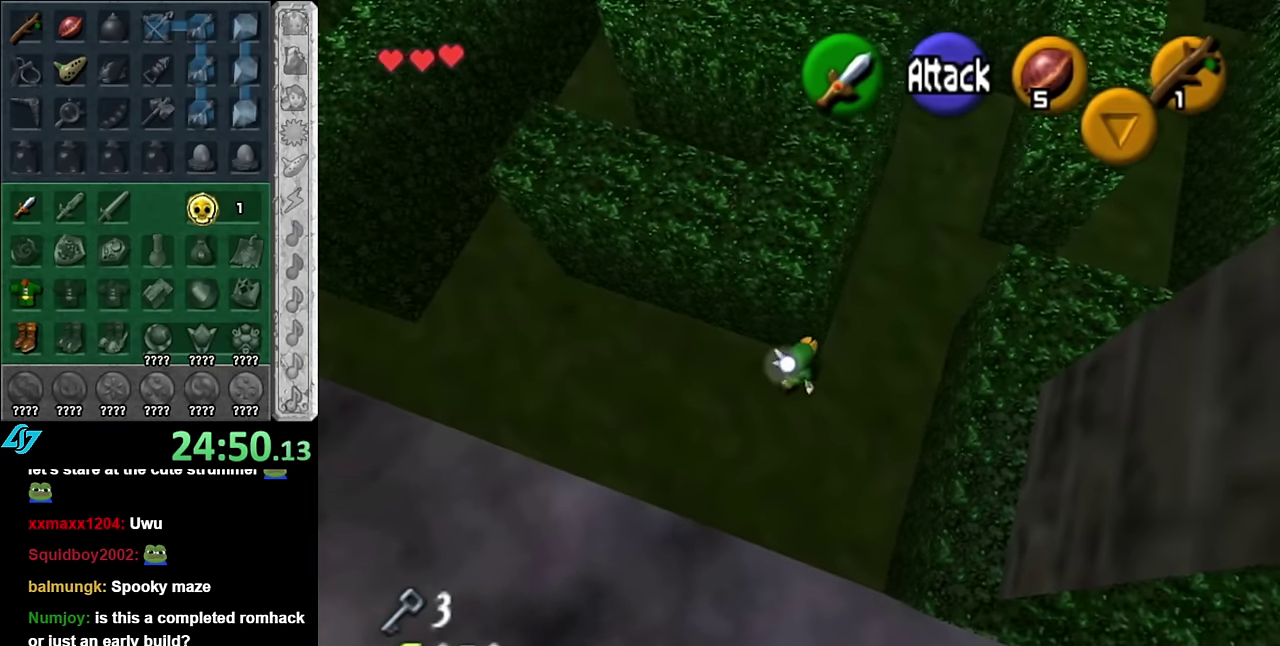
{"buttons": [], "left_stick": "up-right", "right_stick": "center", "events": []}
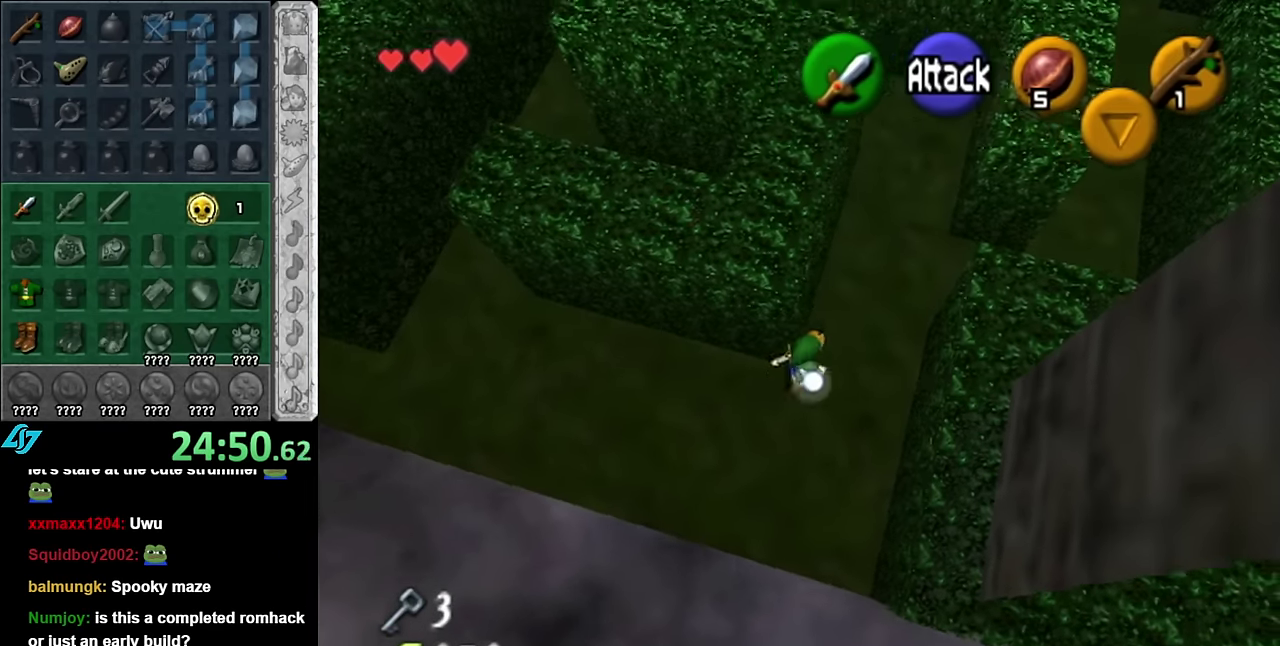
{"buttons": [], "left_stick": "up", "right_stick": "center", "events": [[100, "left_stick", "up"]]}
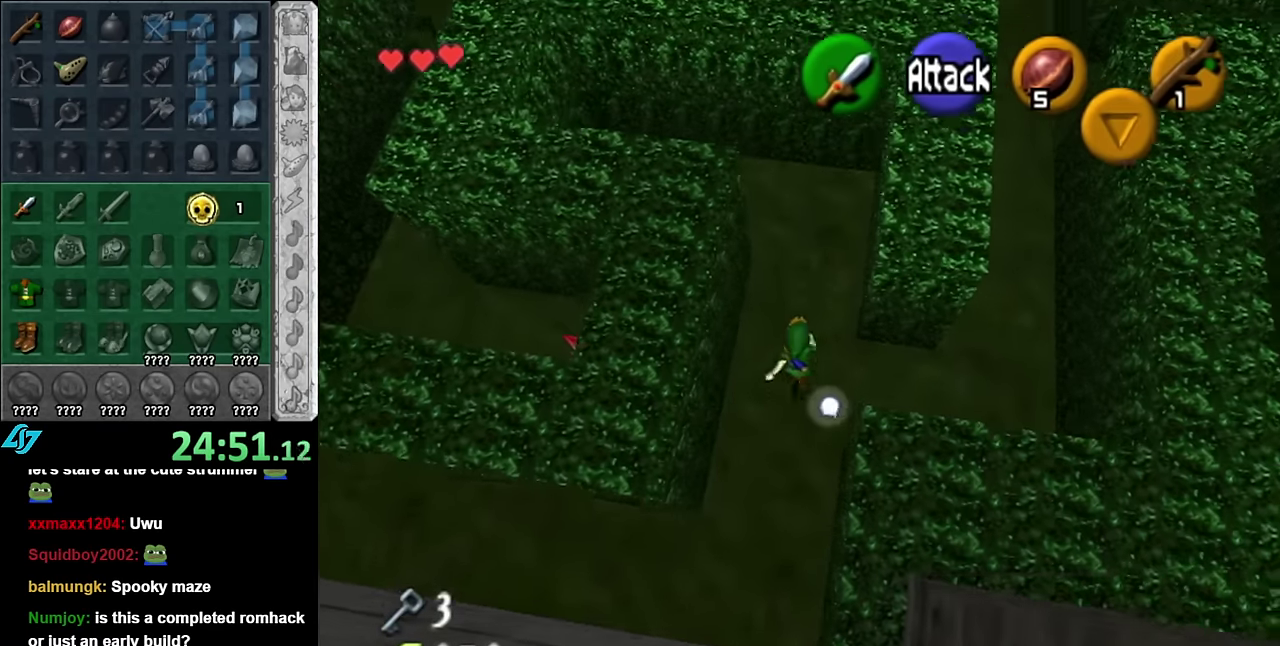
{"buttons": [], "left_stick": "down", "right_stick": "center", "events": [[267, "left_stick", "down"]]}
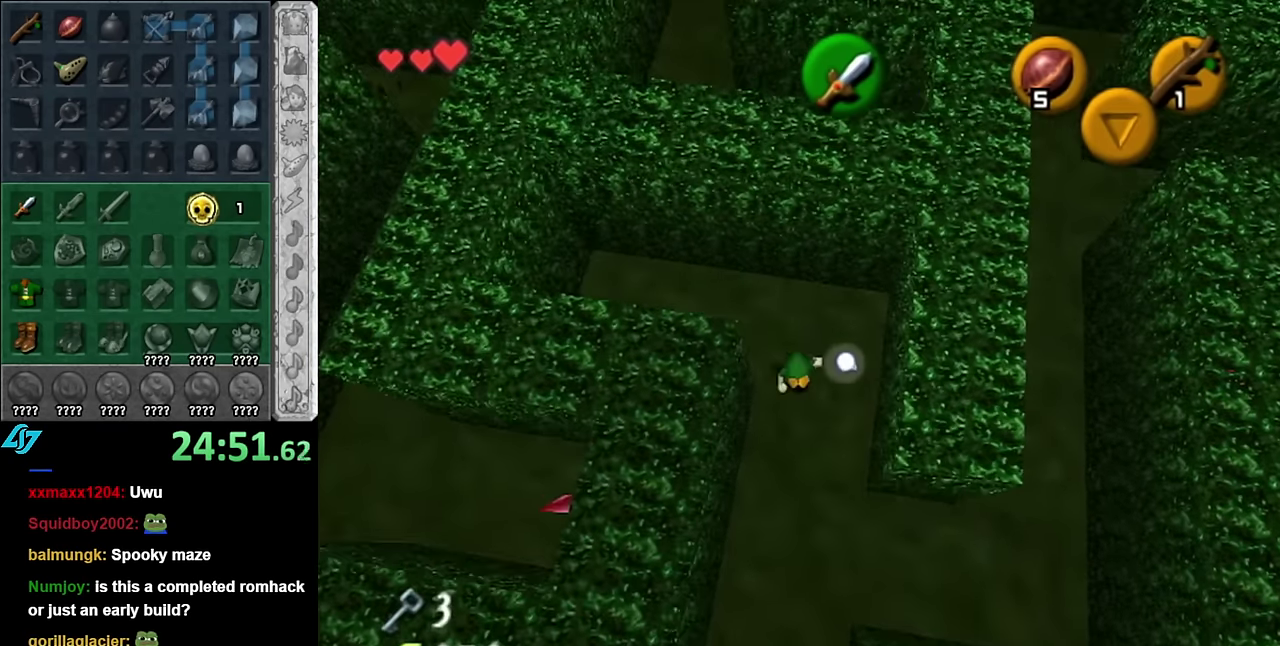
{"buttons": [], "left_stick": "right", "right_stick": "center", "events": [[50, "left_stick", "down-right"], [417, "left_stick", "right"]]}
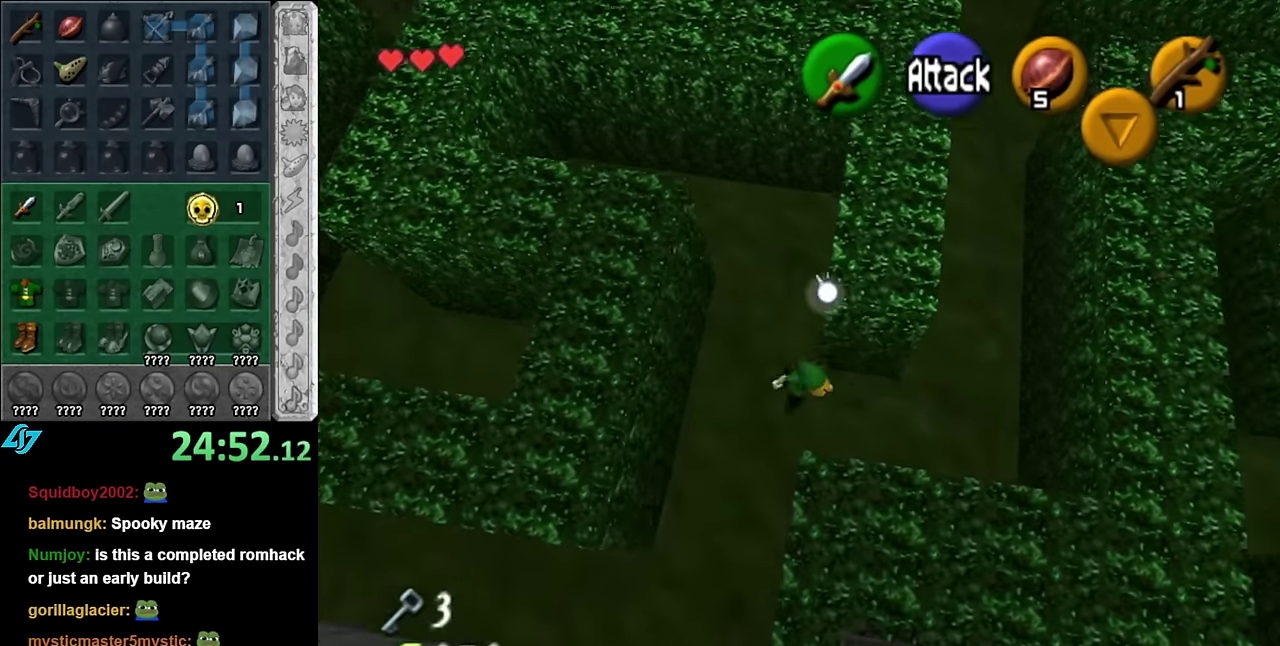
{"buttons": ["A"], "left_stick": "up", "right_stick": "center", "events": [[100, "left_stick", "up-right"], [267, "left_stick", "up"], [417, "A", "down"]]}
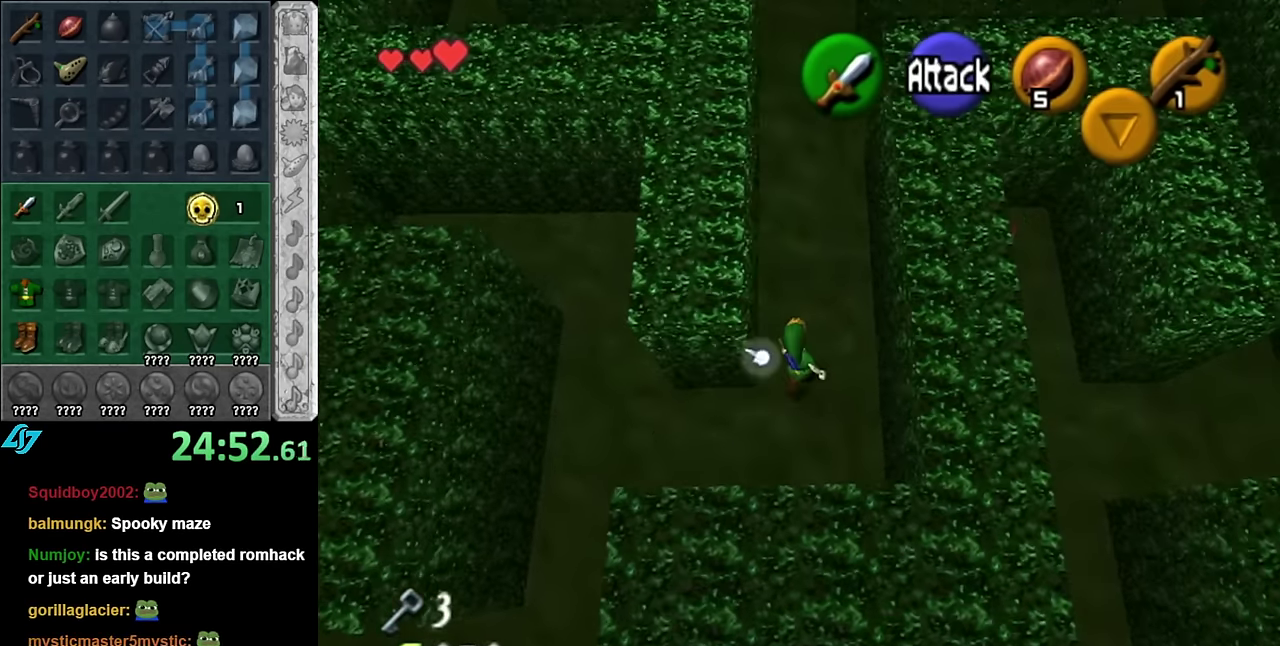
{"buttons": [], "left_stick": "up", "right_stick": "center", "events": [[17, "A", "up"], [117, "A", "down"], [234, "A", "up"]]}
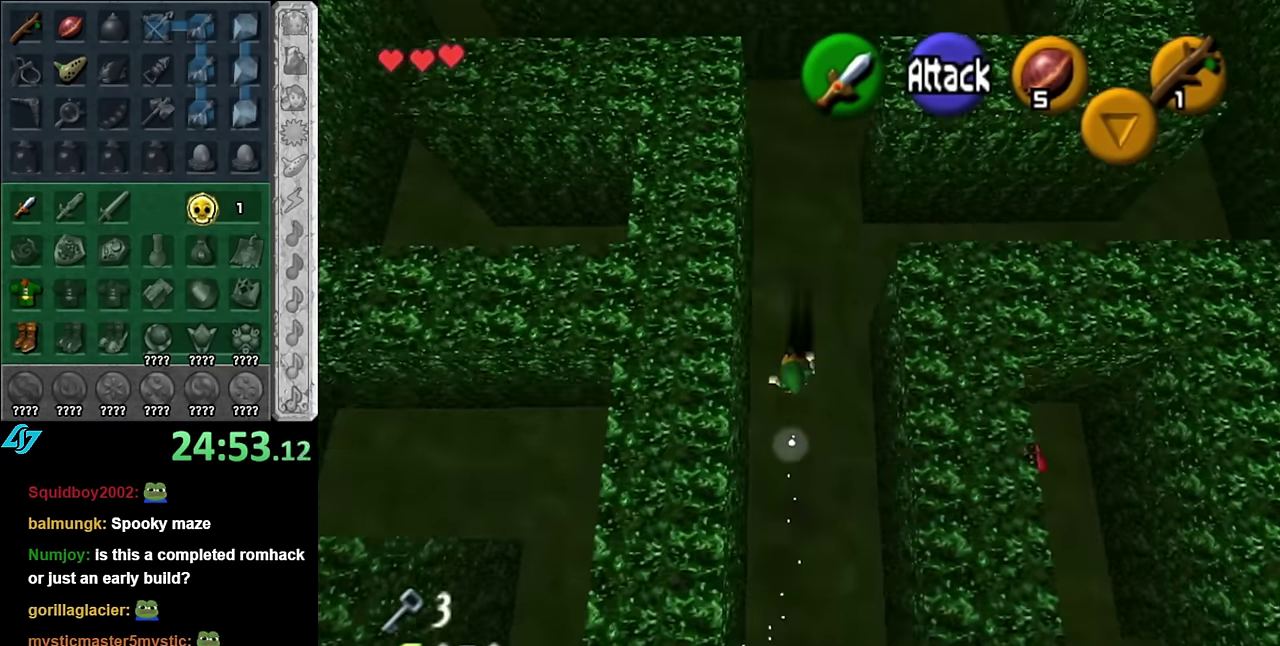
{"buttons": [], "left_stick": "up", "right_stick": "center", "events": [[134, "A", "down"], [300, "A", "up"]]}
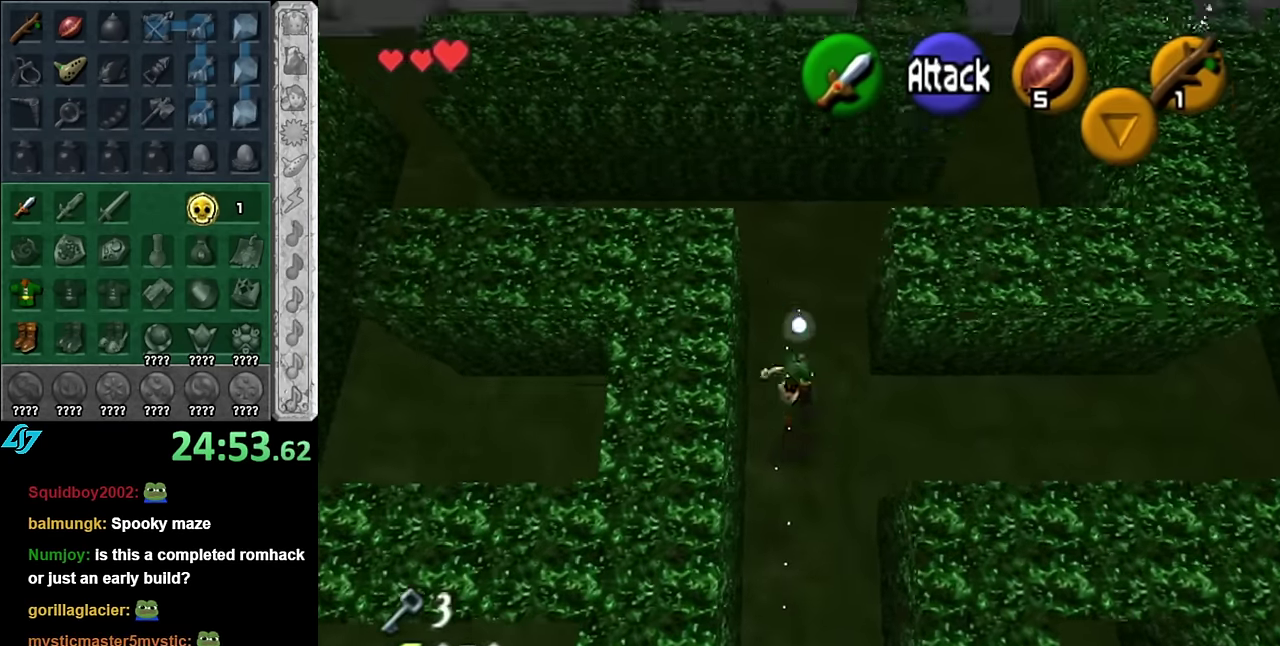
{"buttons": ["A"], "left_stick": "left", "right_stick": "center", "events": [[167, "left_stick", "left"], [350, "A", "down"]]}
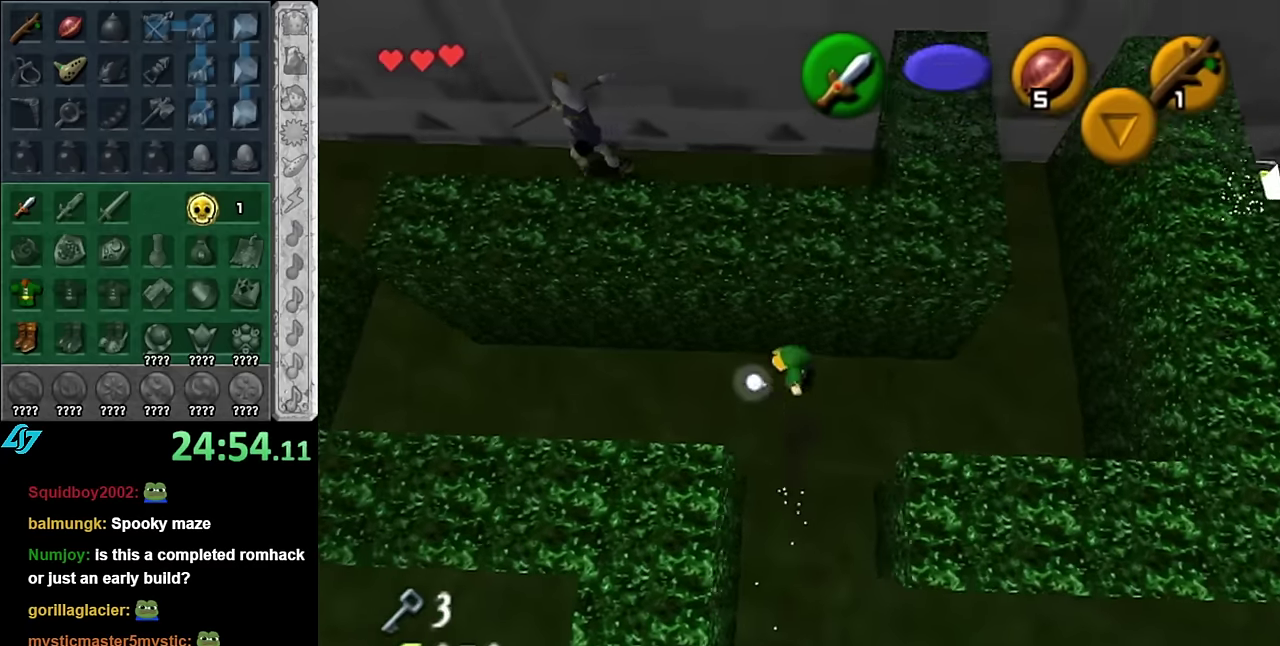
{"buttons": [], "left_stick": "center", "right_stick": "center", "events": [[84, "A", "up"], [134, "left_stick", "center"]]}
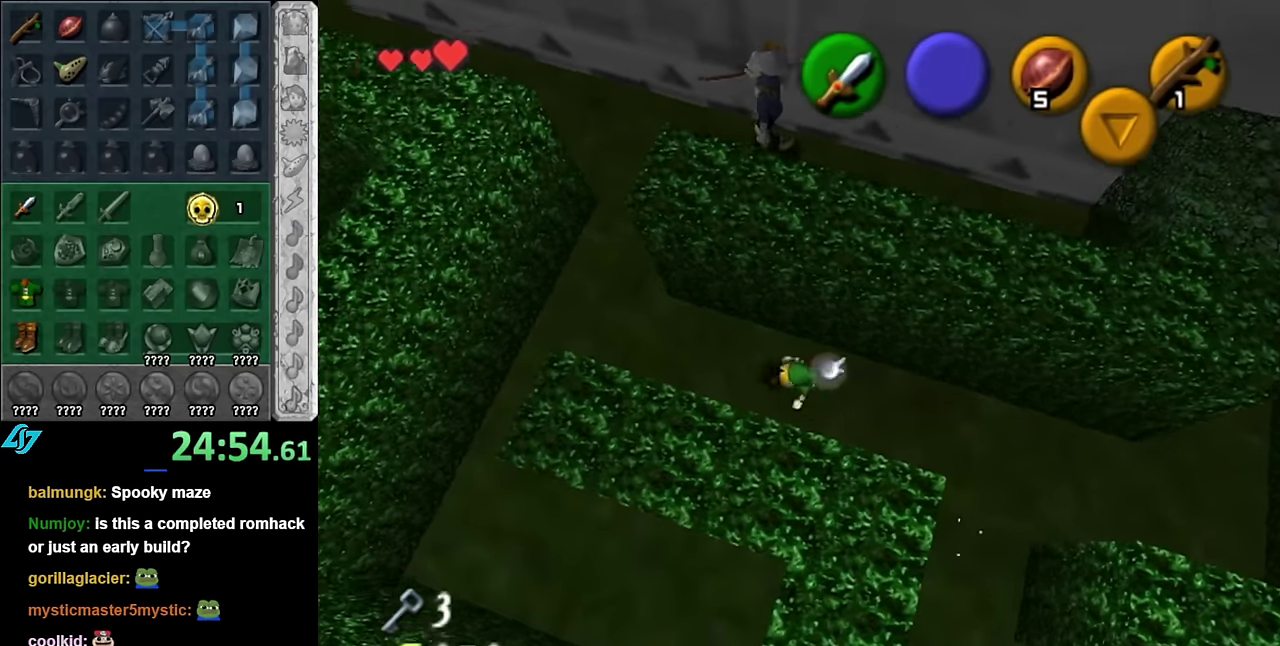
{"buttons": ["B"], "left_stick": "center", "right_stick": "center", "events": [[384, "B", "down"]]}
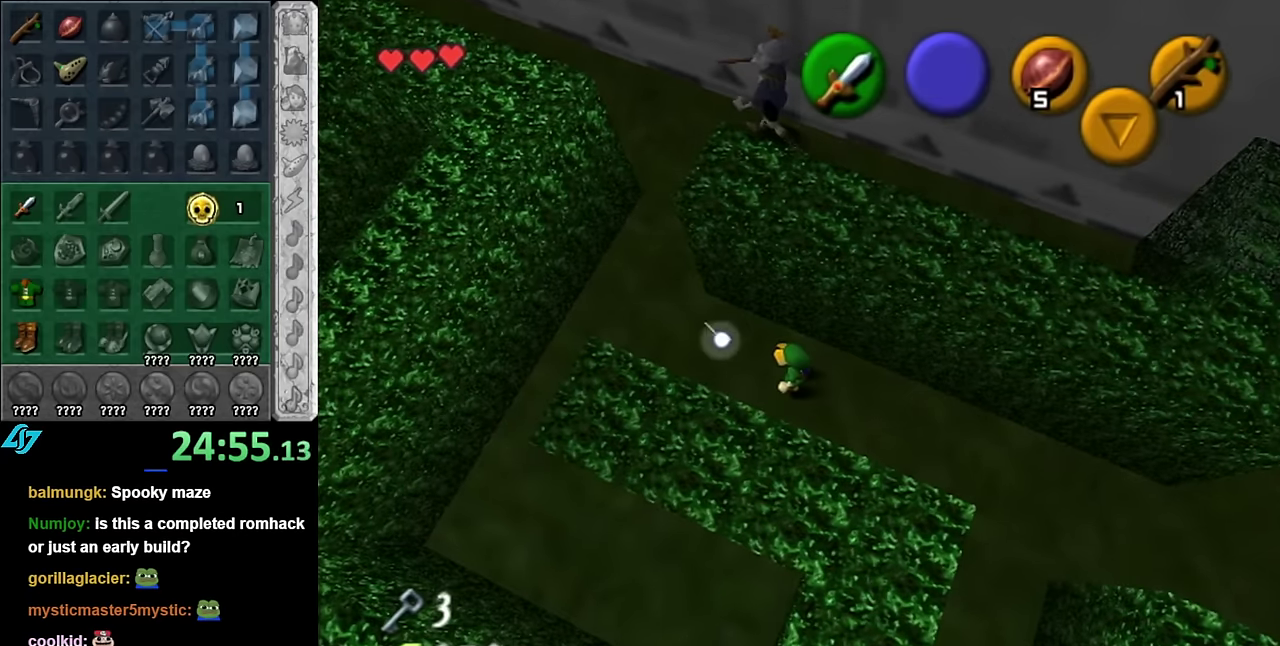
{"buttons": [], "left_stick": "center", "right_stick": "center", "events": [[50, "B", "up"], [267, "B", "down"], [484, "B", "up"]]}
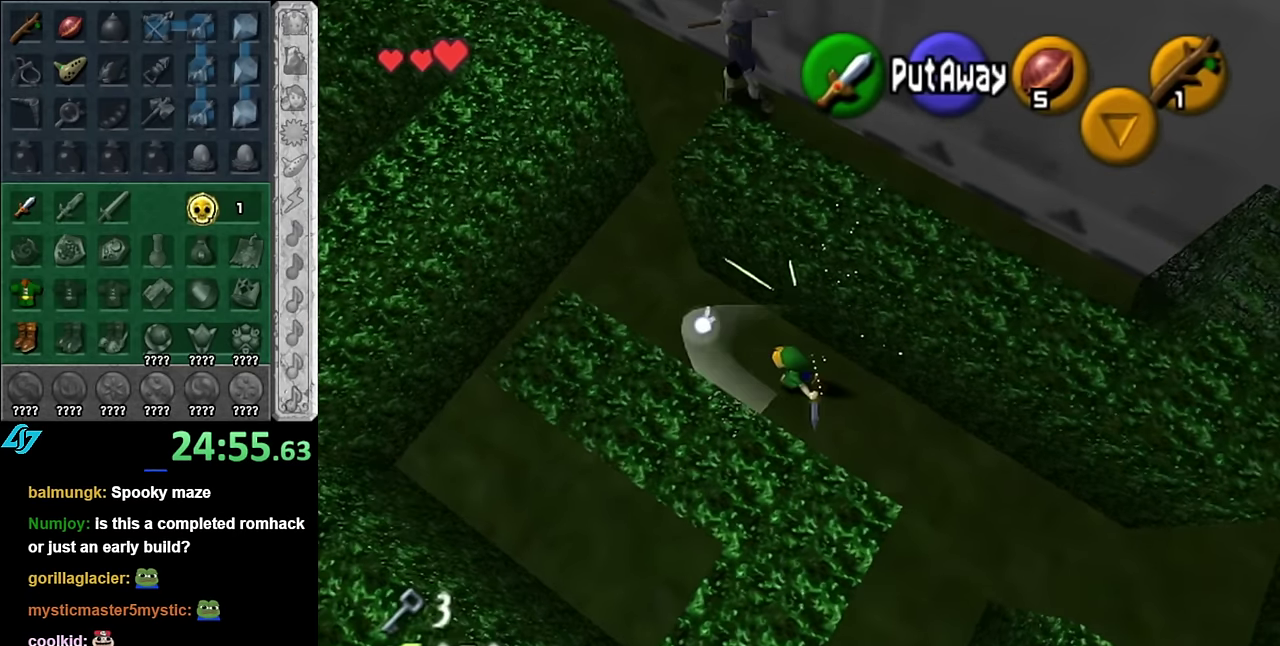
{"buttons": [], "left_stick": "center", "right_stick": "center", "events": [[167, "B", "down"], [350, "B", "up"]]}
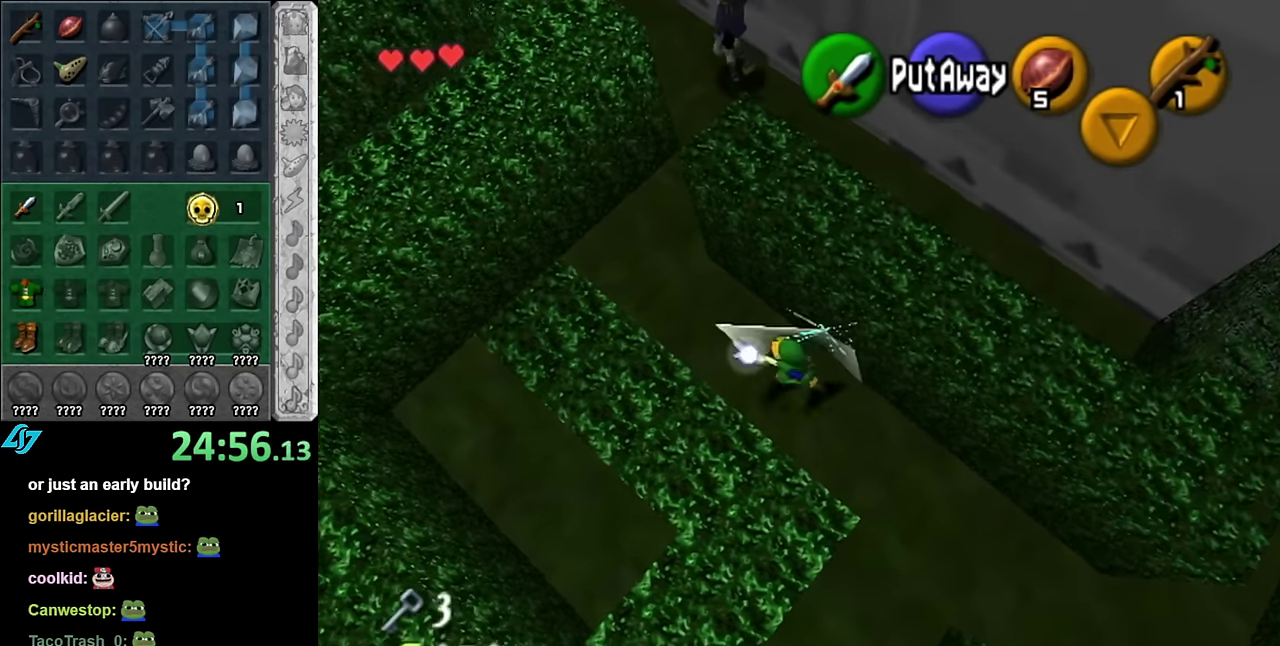
{"buttons": ["B"], "left_stick": "center", "right_stick": "center", "events": [[17, "B", "down"], [200, "B", "up"], [334, "B", "down"]]}
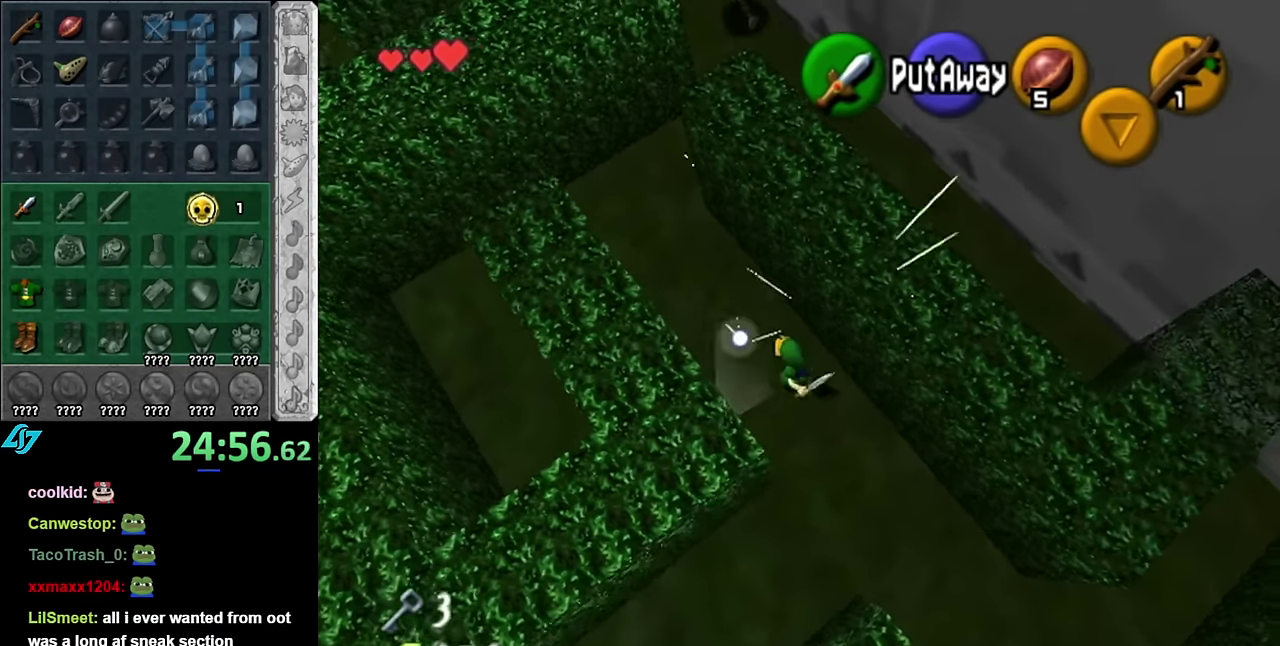
{"buttons": [], "left_stick": "up", "right_stick": "center", "events": [[50, "B", "up"], [167, "left_stick", "up"]]}
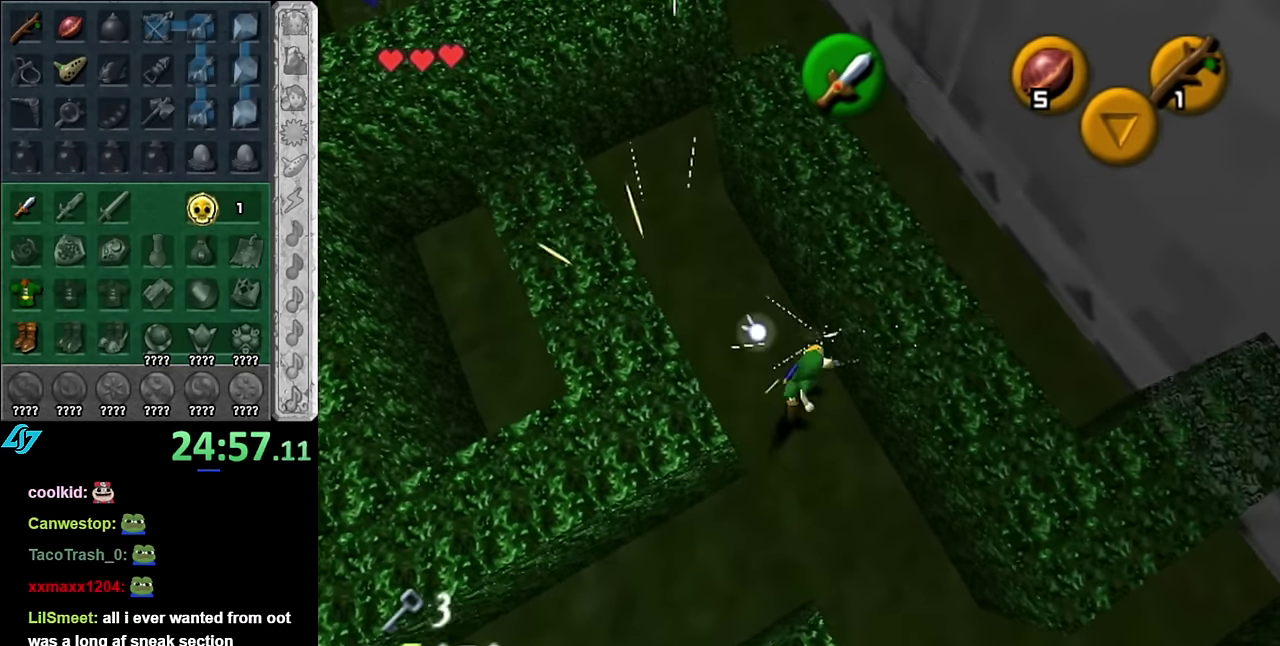
{"buttons": [], "left_stick": "up", "right_stick": "center", "events": []}
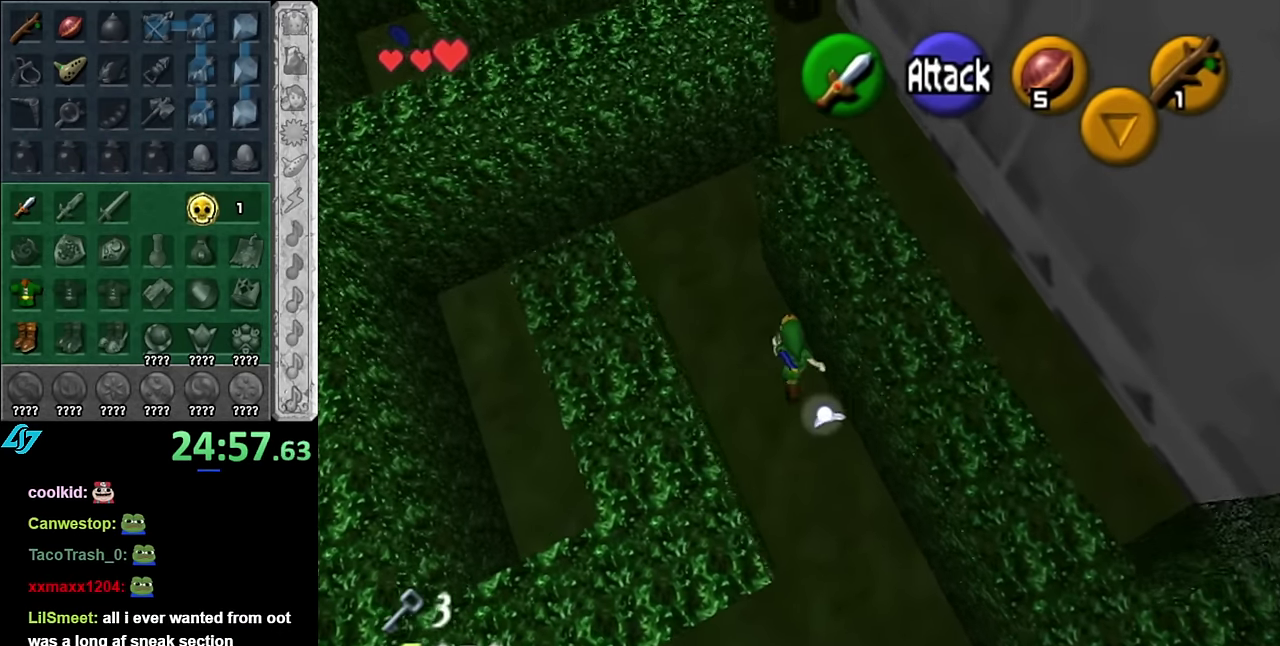
{"buttons": ["B"], "left_stick": "up", "right_stick": "center", "events": [[400, "B", "down"]]}
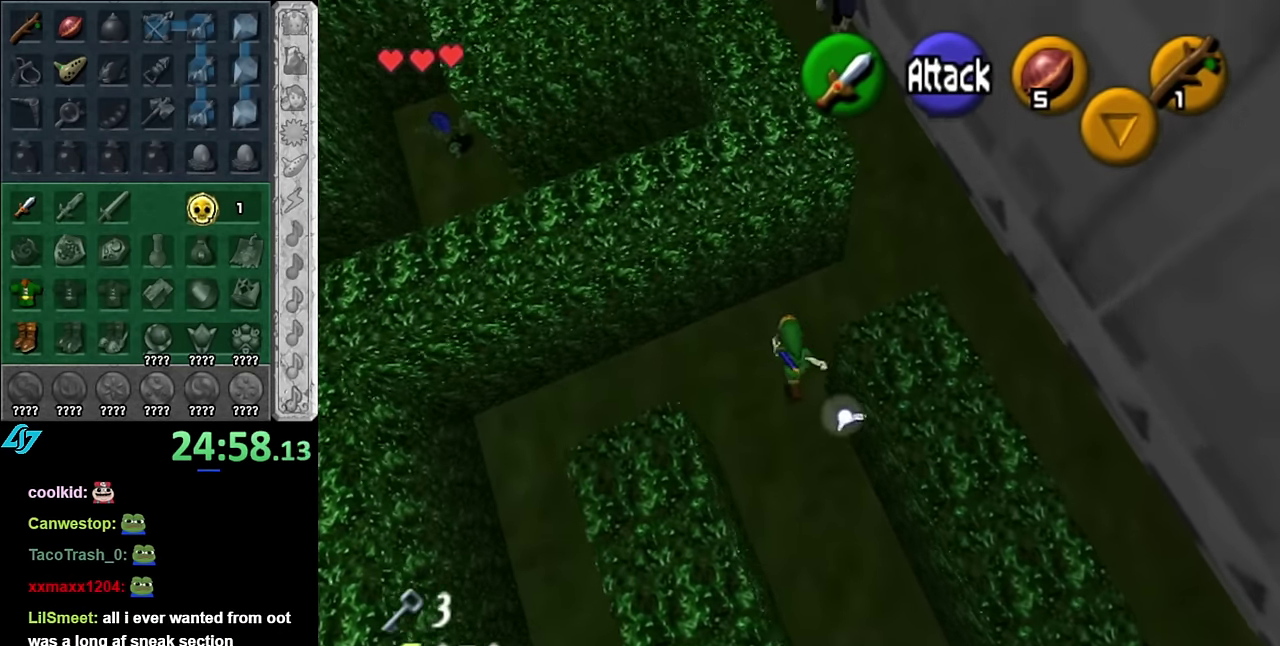
{"buttons": [], "left_stick": "up", "right_stick": "center", "events": [[50, "B", "up"], [234, "B", "down"], [417, "B", "up"]]}
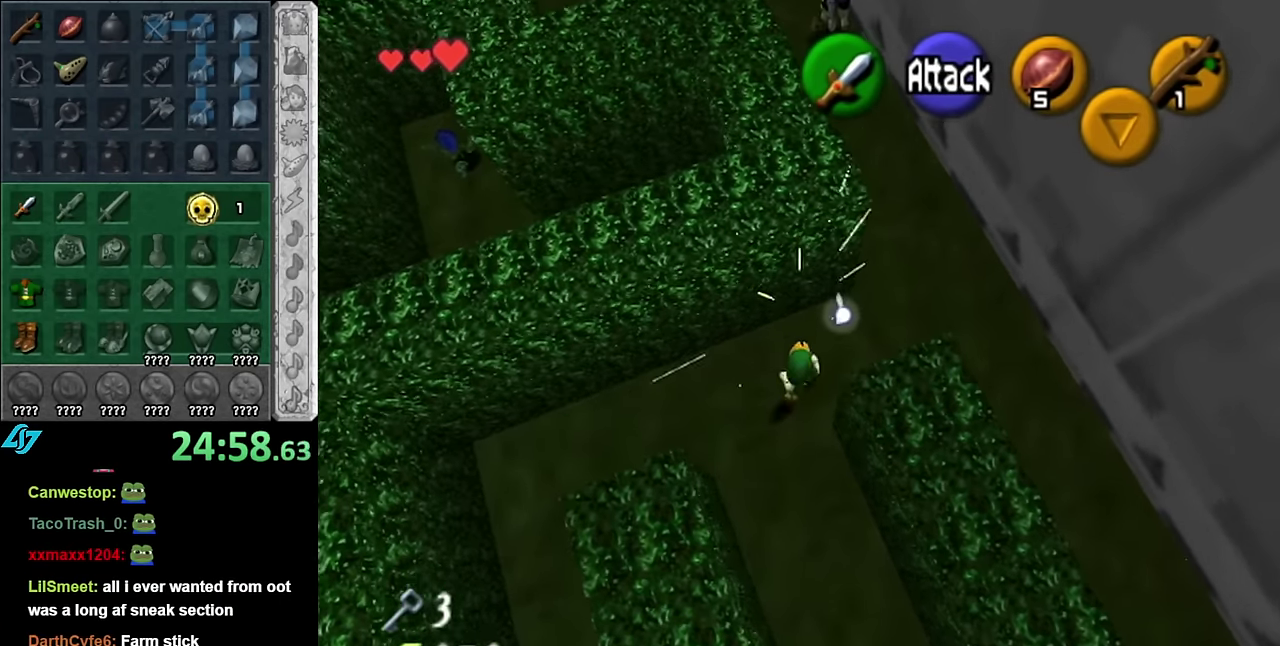
{"buttons": [], "left_stick": "up", "right_stick": "center", "events": [[84, "B", "down"], [234, "B", "up"]]}
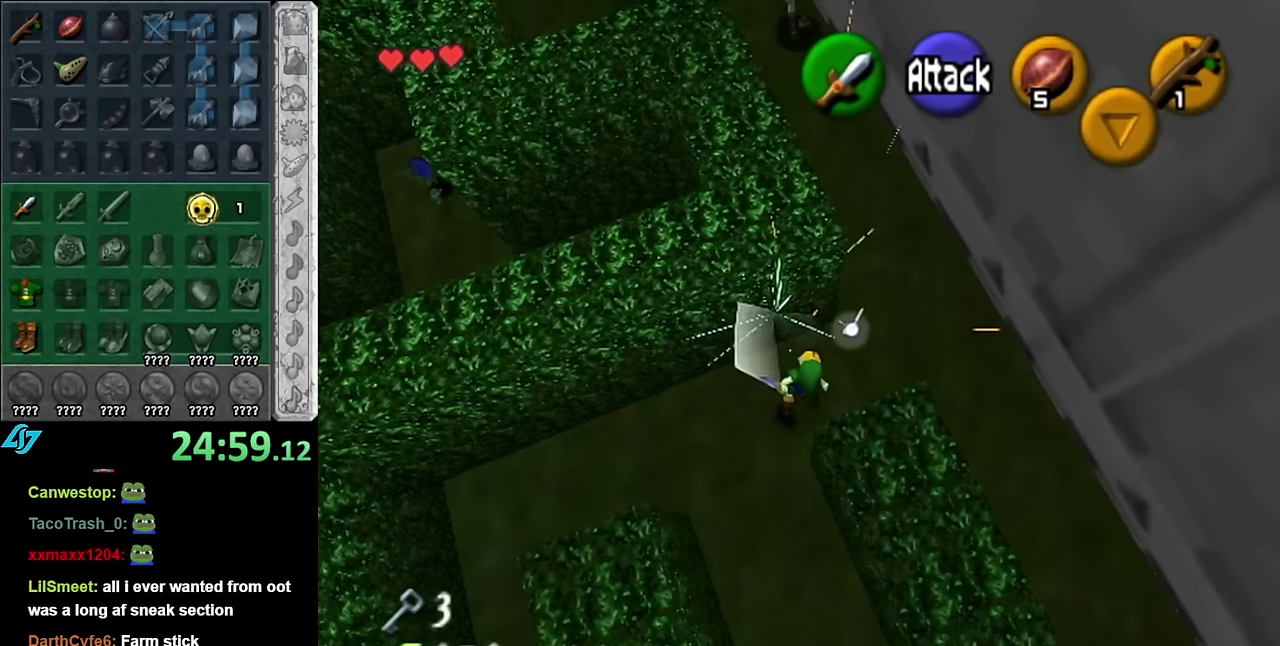
{"buttons": [], "left_stick": "up", "right_stick": "center", "events": [[300, "B", "down"], [484, "B", "up"]]}
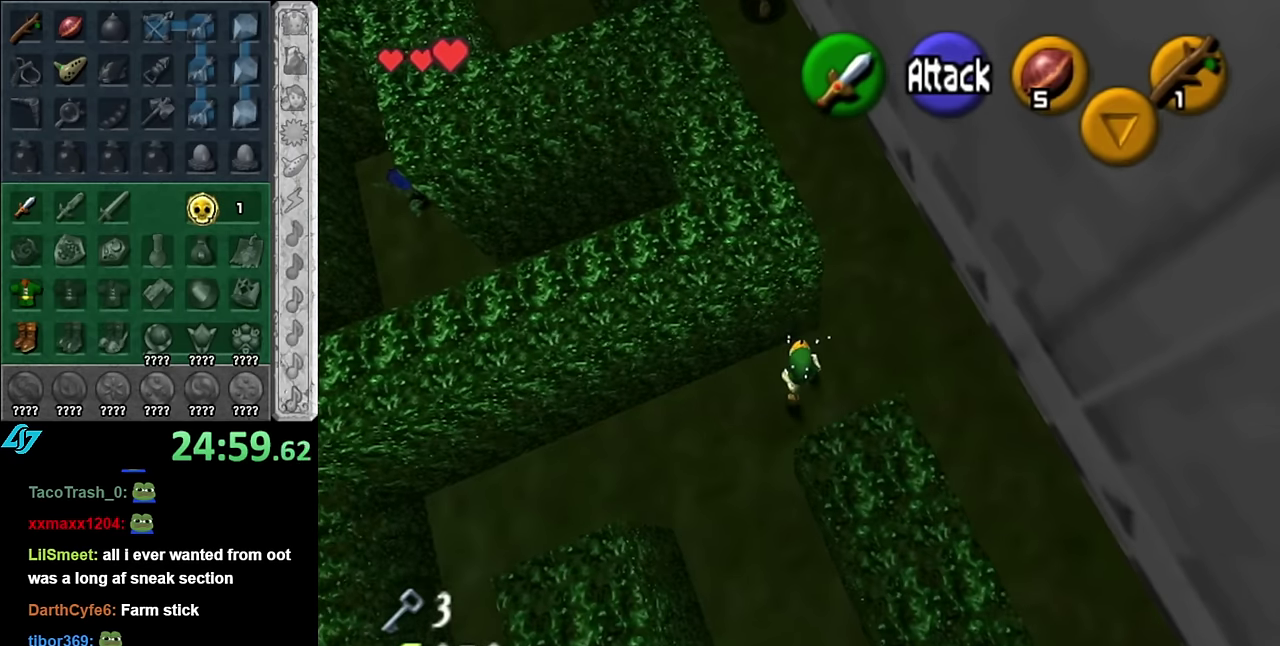
{"buttons": [], "left_stick": "up", "right_stick": "center", "events": [[200, "B", "down"], [350, "B", "up"]]}
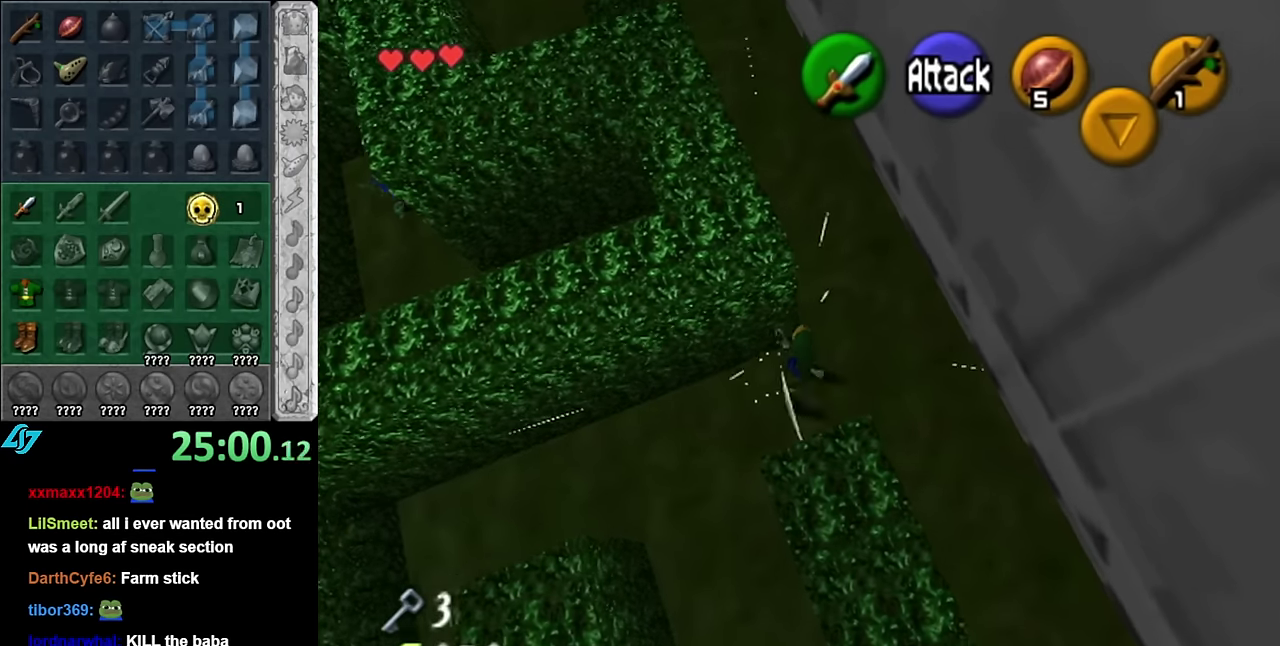
{"buttons": [], "left_stick": "up-left", "right_stick": "center", "events": [[200, "left_stick", "up-right"], [350, "left_stick", "up"], [484, "left_stick", "up-left"]]}
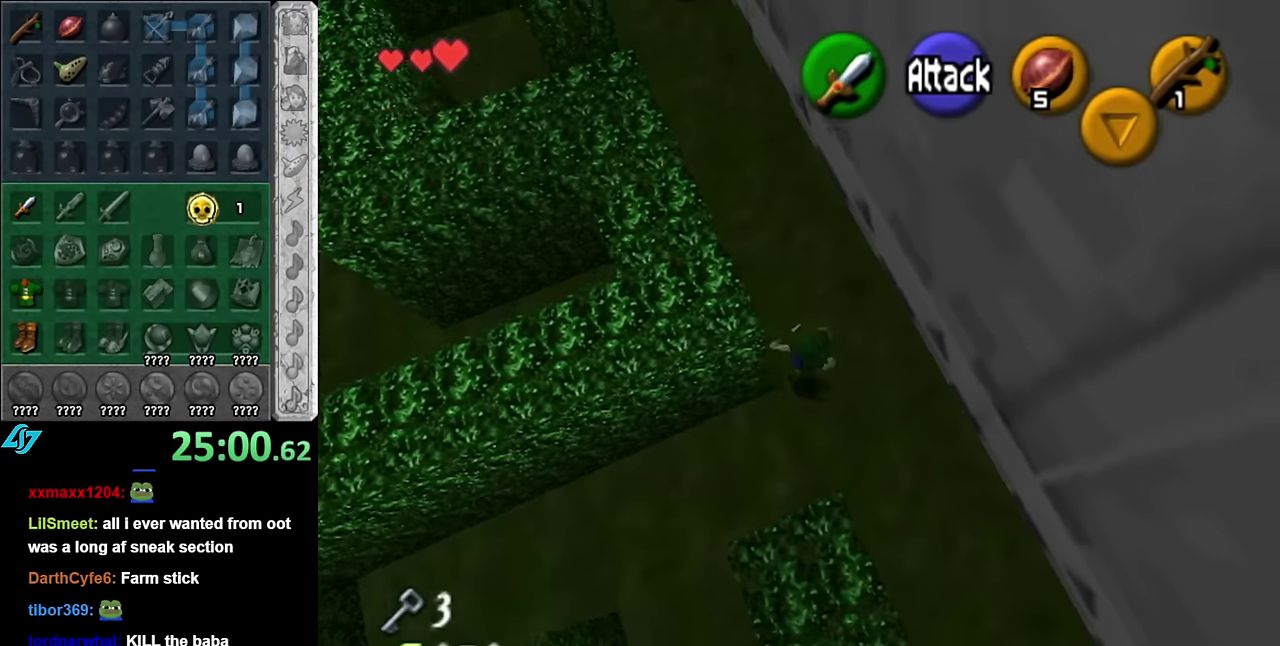
{"buttons": [], "left_stick": "up-left", "right_stick": "center", "events": []}